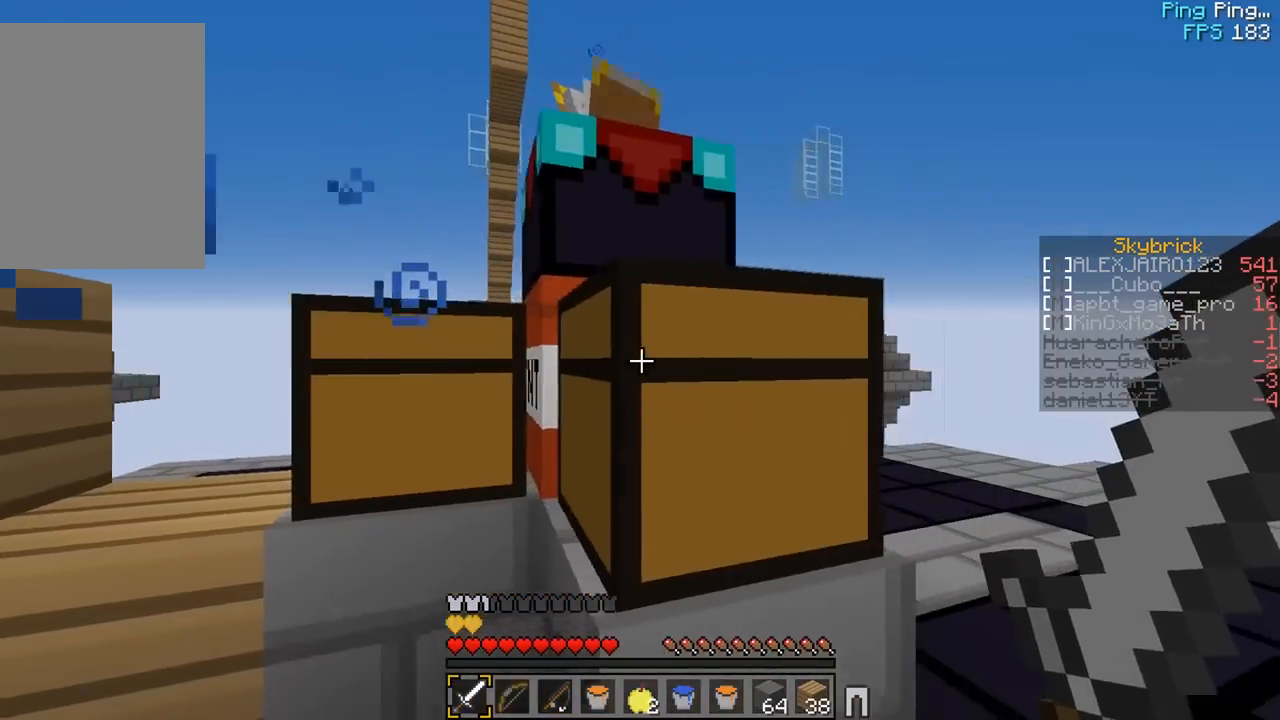
Gameplay with keyboard and mouse; each line is a JSON object with the keys and mouse buttons held at the frame after it. "events" lists presses ("down") and releases ("up") of "a", "d", "s", "w", "mouse_left" and "mouse_right" between this image and that frame as [ms after this image, input, new state], when the widget could be followed in between. "mouse_left", "mouse_right" = the "left", "right" buttons of the "mouse" list. No other keys are recorded. Fast repeated clicks can show as one long hold. Mouse movement is not recorded.
{"keys": ["d", "w"], "mouse": [], "events": [[217, "w", "down"]]}
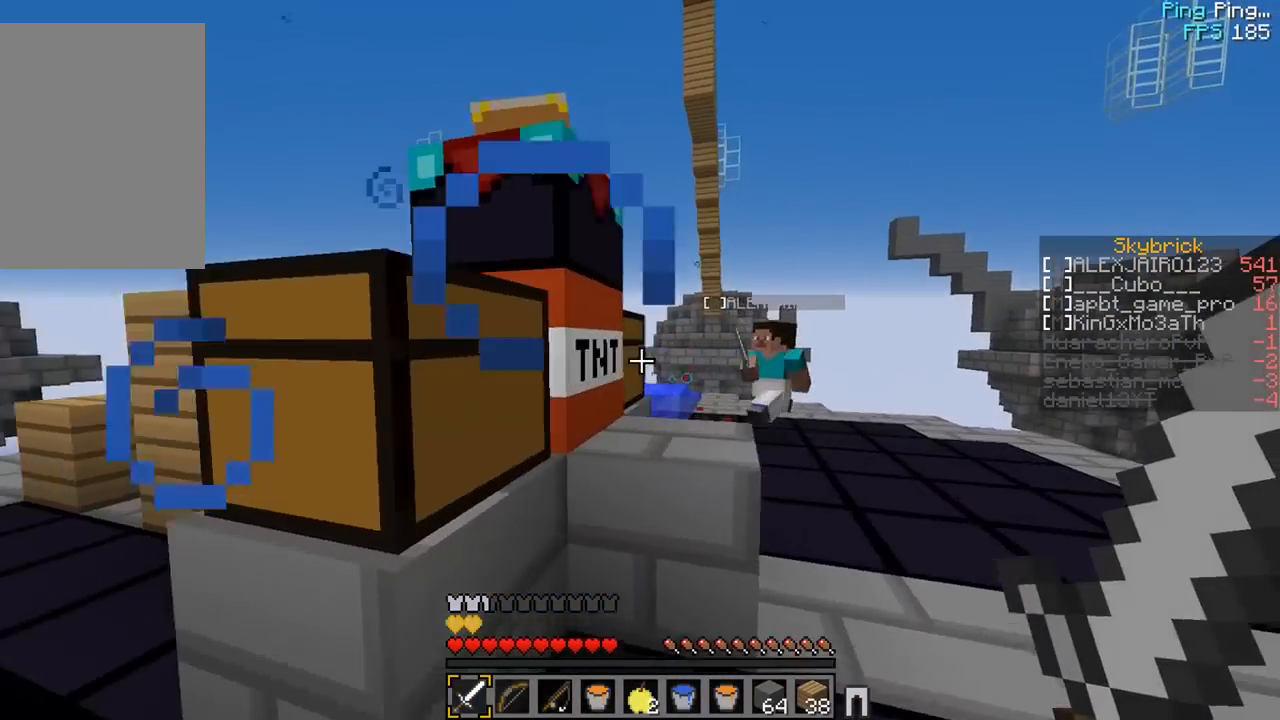
{"keys": [], "mouse": ["left"], "events": [[350, "mouse_left", "down"], [483, "w", "up"], [500, "d", "up"]]}
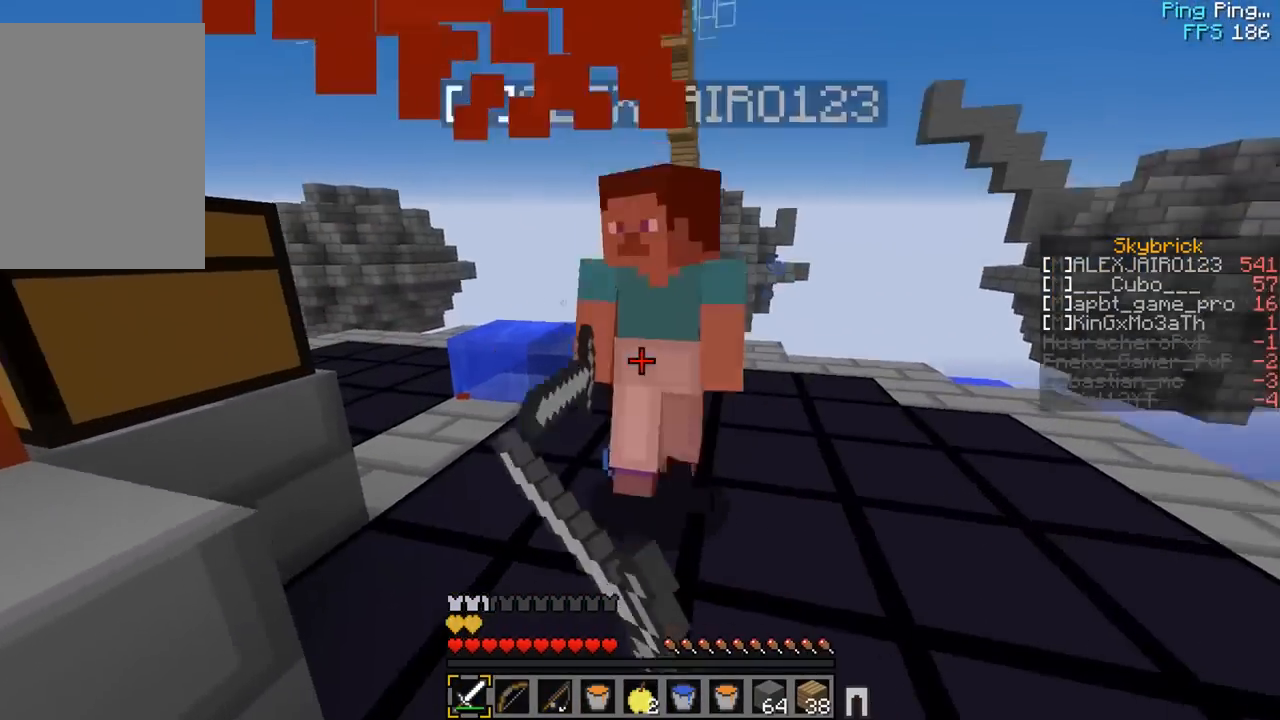
{"keys": ["a", "w"], "mouse": ["left"], "events": [[150, "s", "down"], [200, "a", "down"], [300, "s", "up"], [317, "w", "down"], [383, "mouse_left", "up"], [417, "mouse_left", "down"]]}
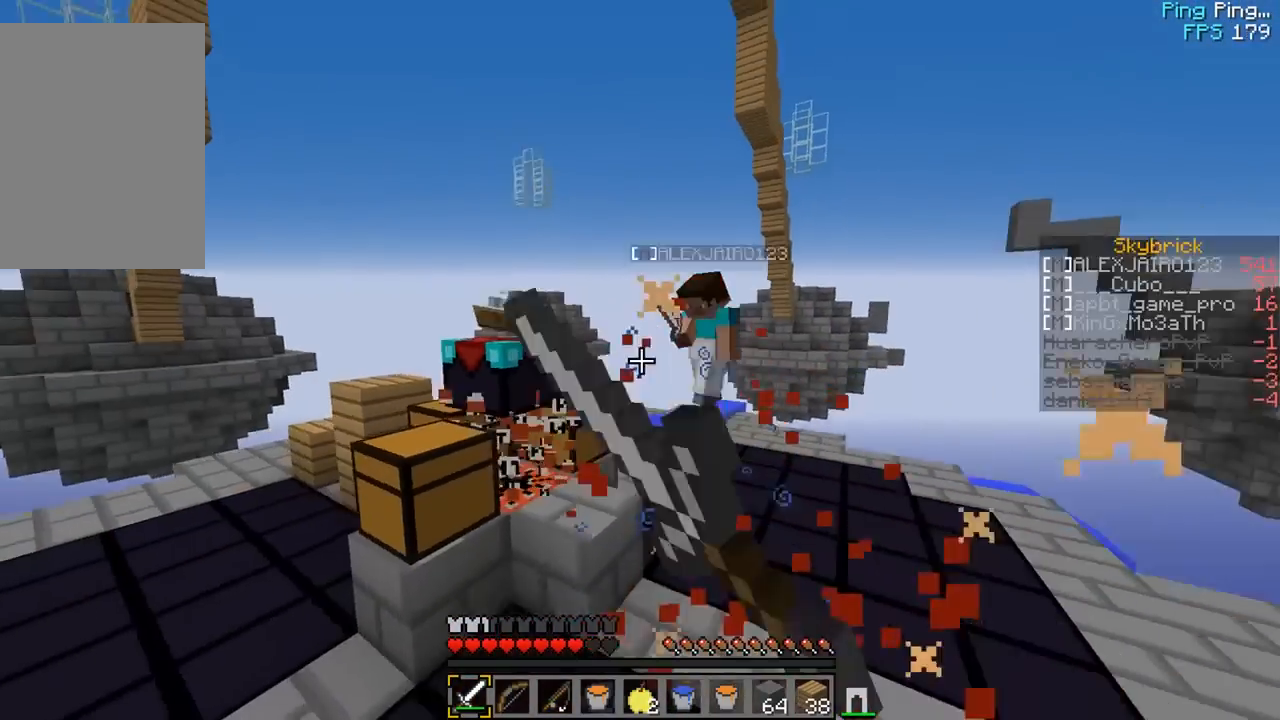
{"keys": ["a", "w"], "mouse": [], "events": [[183, "mouse_left", "up"], [300, "a", "up"], [483, "a", "down"]]}
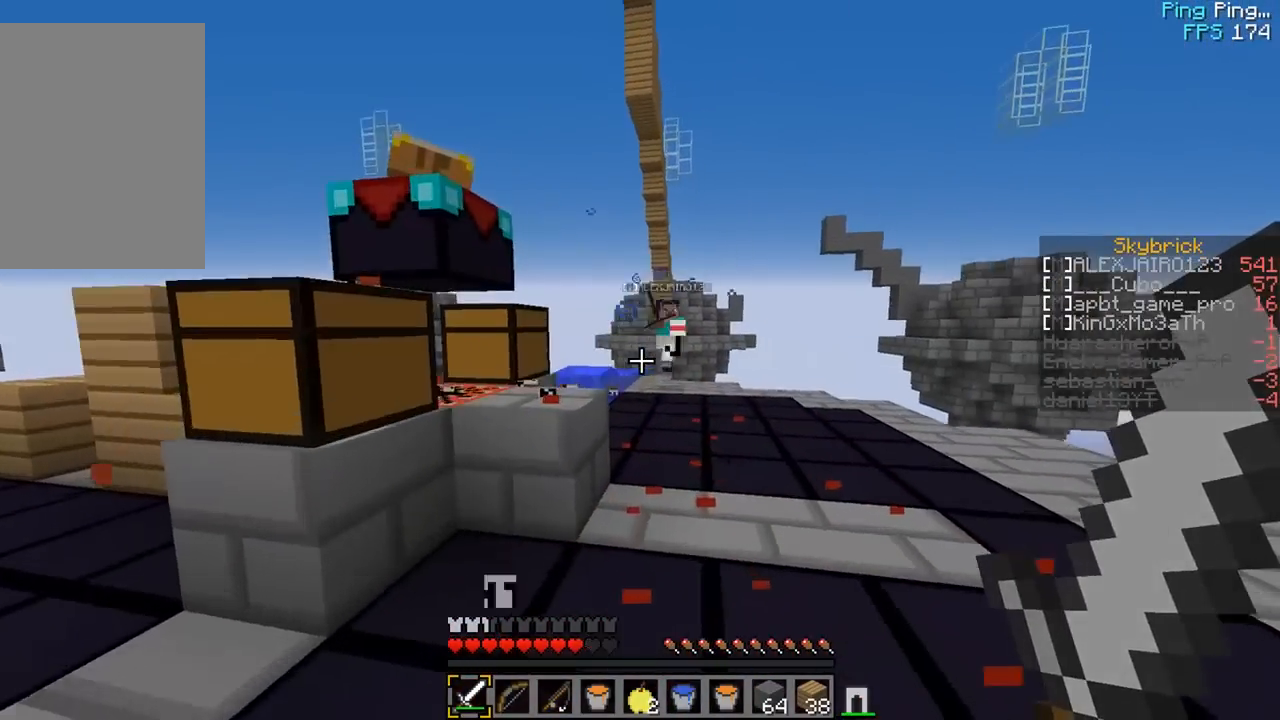
{"keys": ["w"], "mouse": [], "events": [[250, "a", "up"]]}
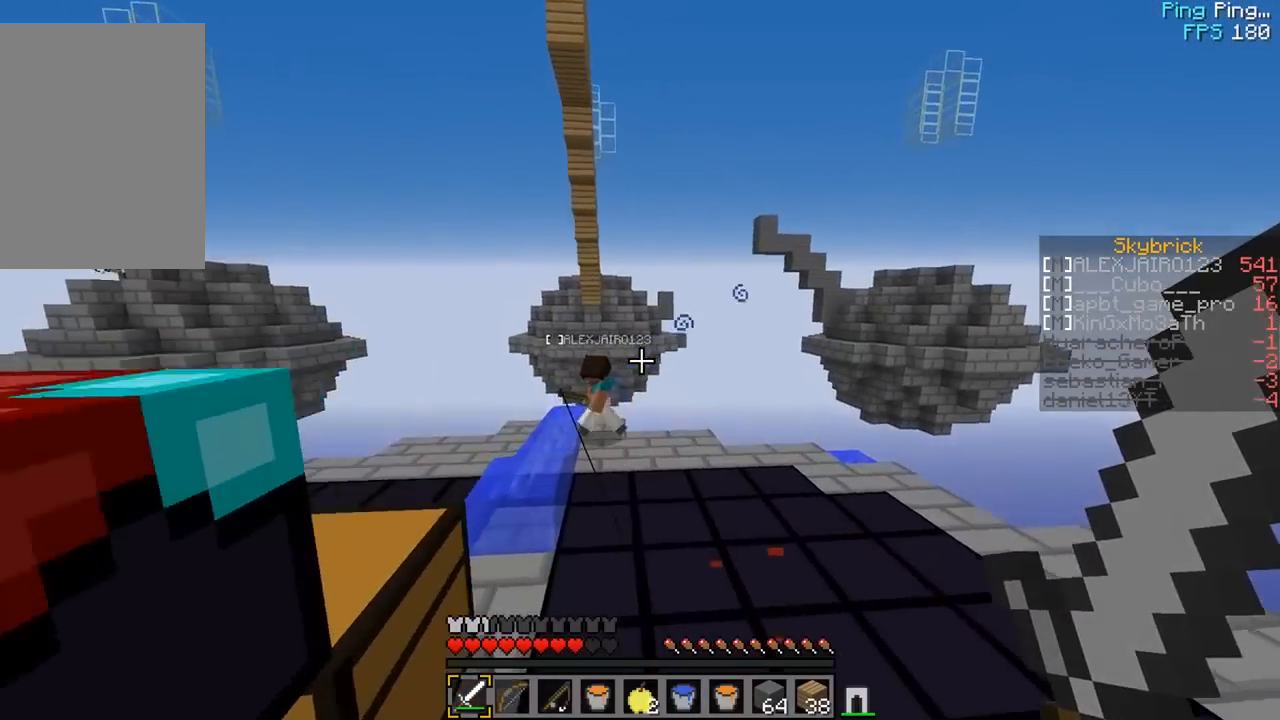
{"keys": ["a", "w"], "mouse": [], "events": [[33, "a", "down"]]}
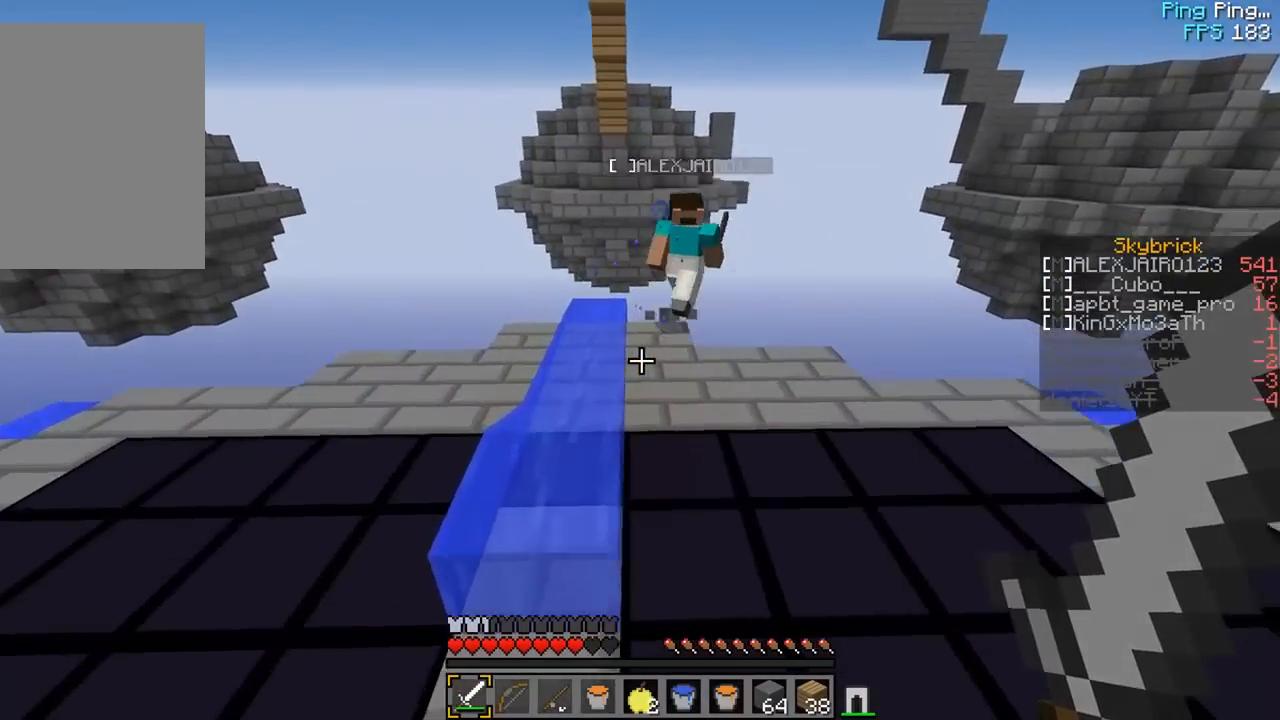
{"keys": ["d", "w"], "mouse": [], "events": [[267, "mouse_right", "down"], [300, "a", "up"], [433, "d", "down"], [450, "mouse_right", "up"]]}
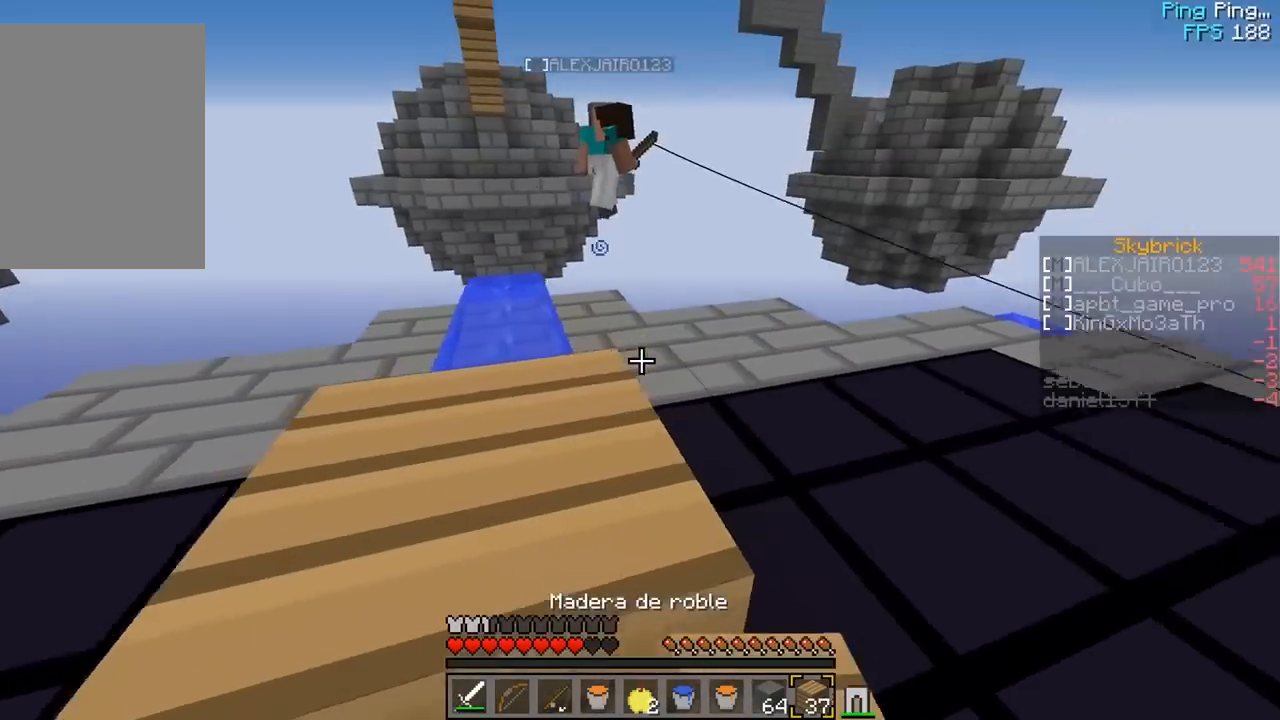
{"keys": ["w"], "mouse": [], "events": [[300, "d", "up"]]}
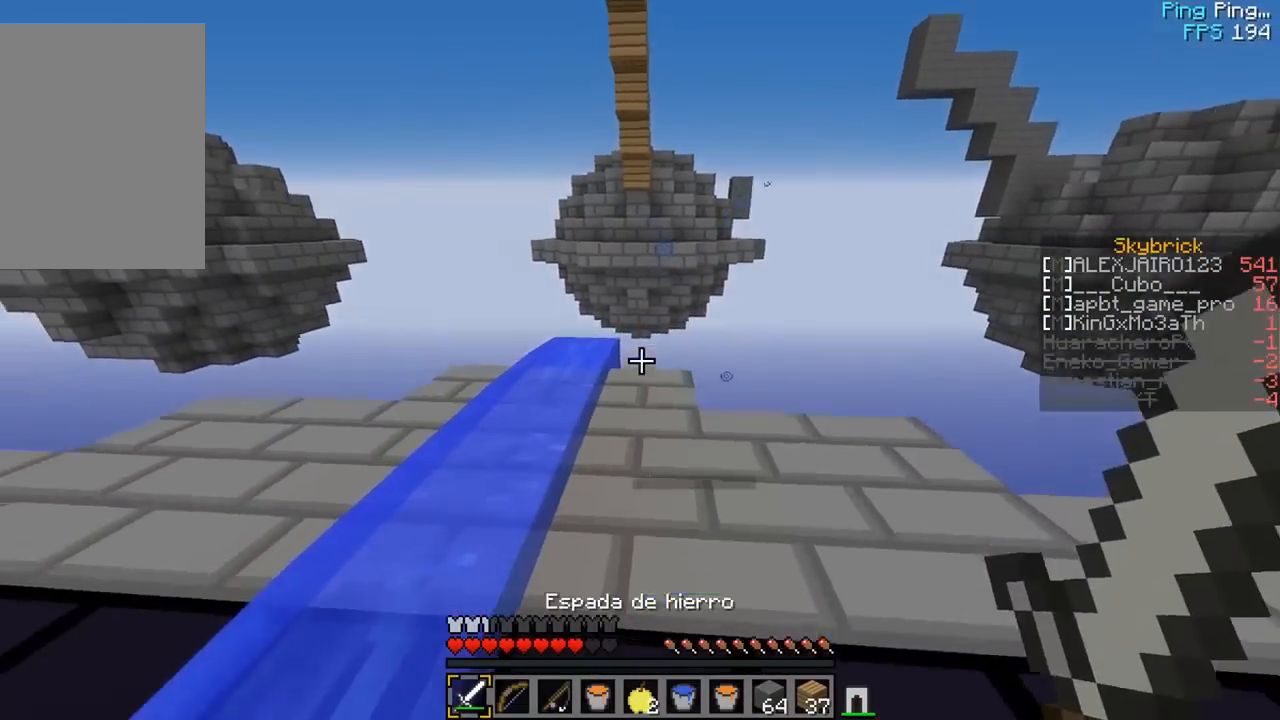
{"keys": ["w"], "mouse": [], "events": []}
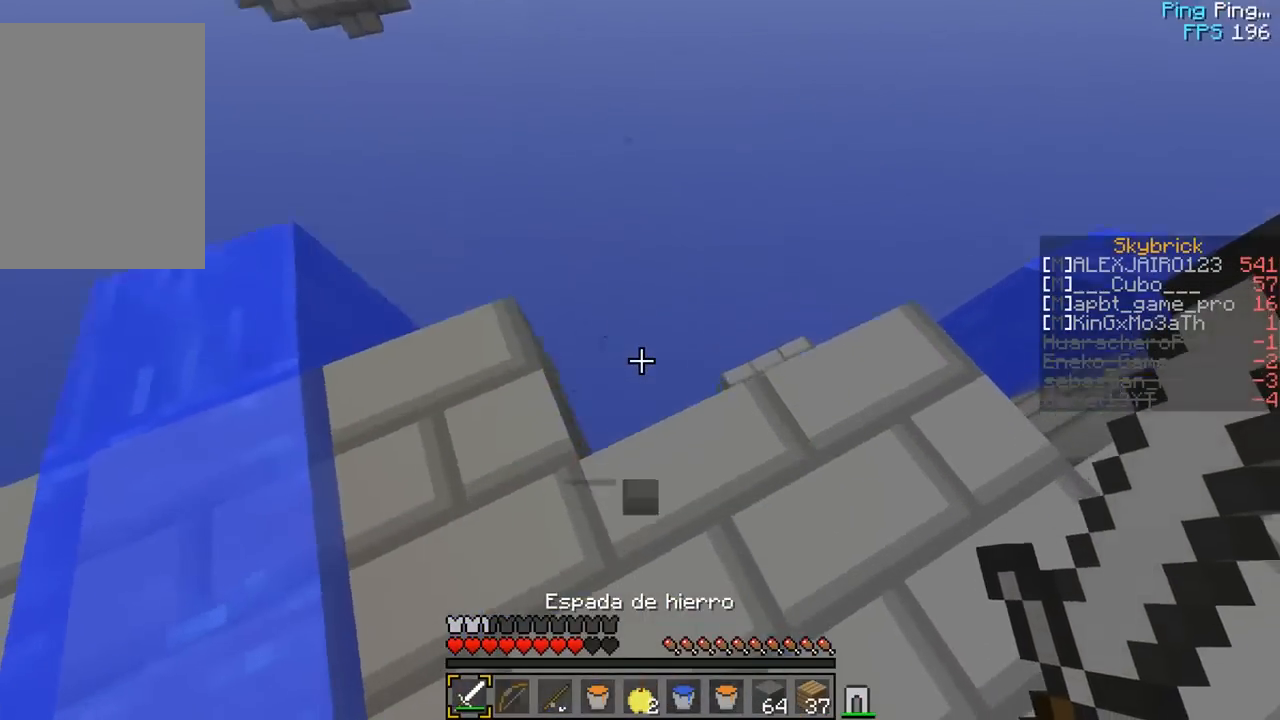
{"keys": ["w"], "mouse": [], "events": [[283, "d", "down"], [500, "d", "up"]]}
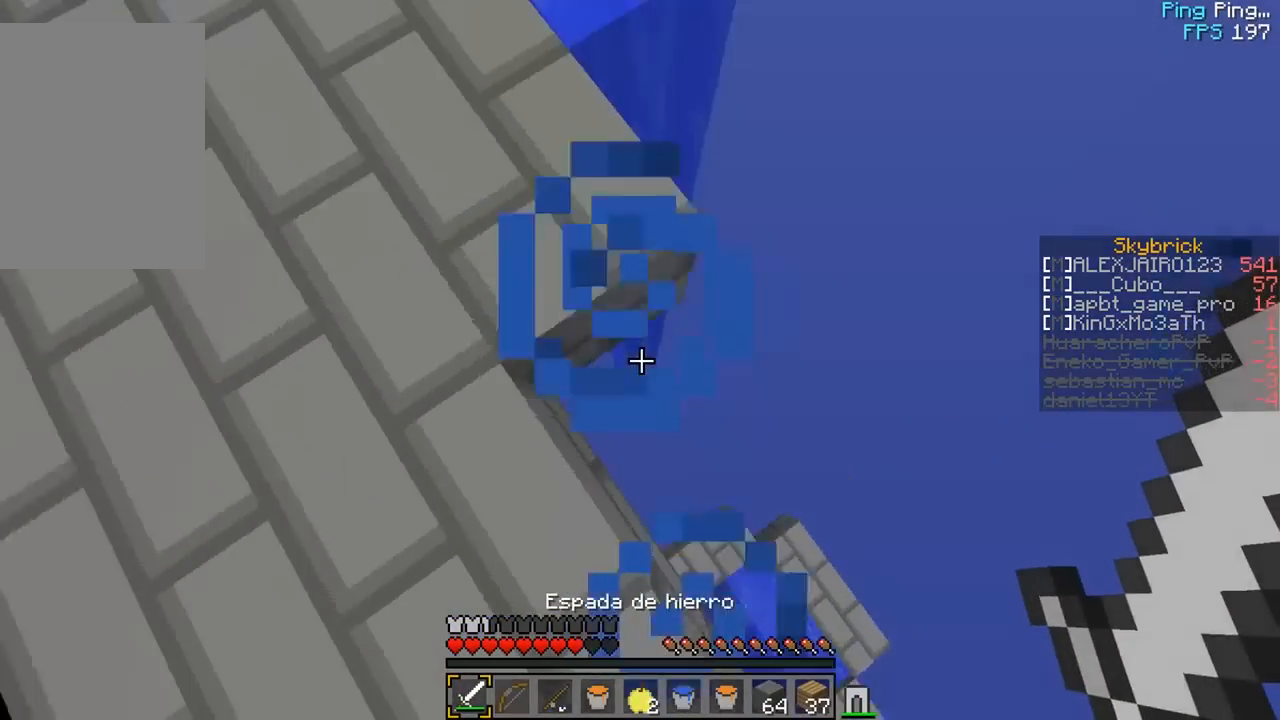
{"keys": [], "mouse": [], "events": [[33, "w", "up"]]}
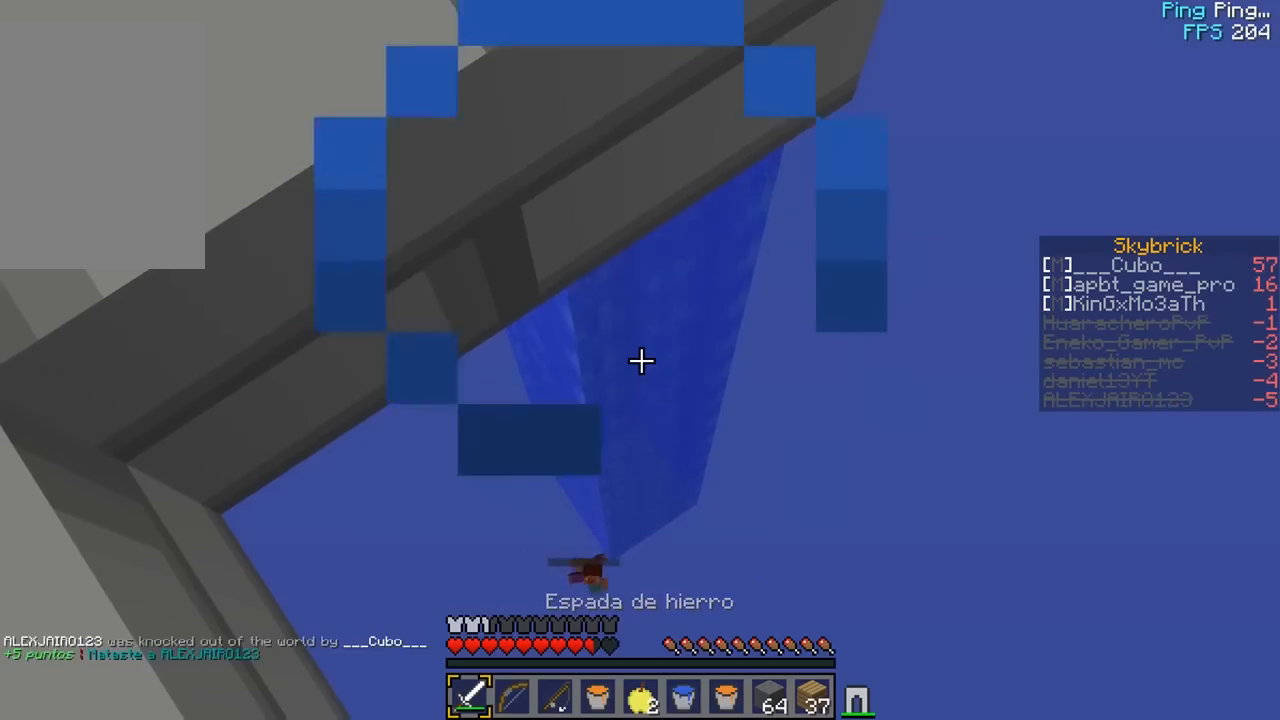
{"keys": [], "mouse": [], "events": []}
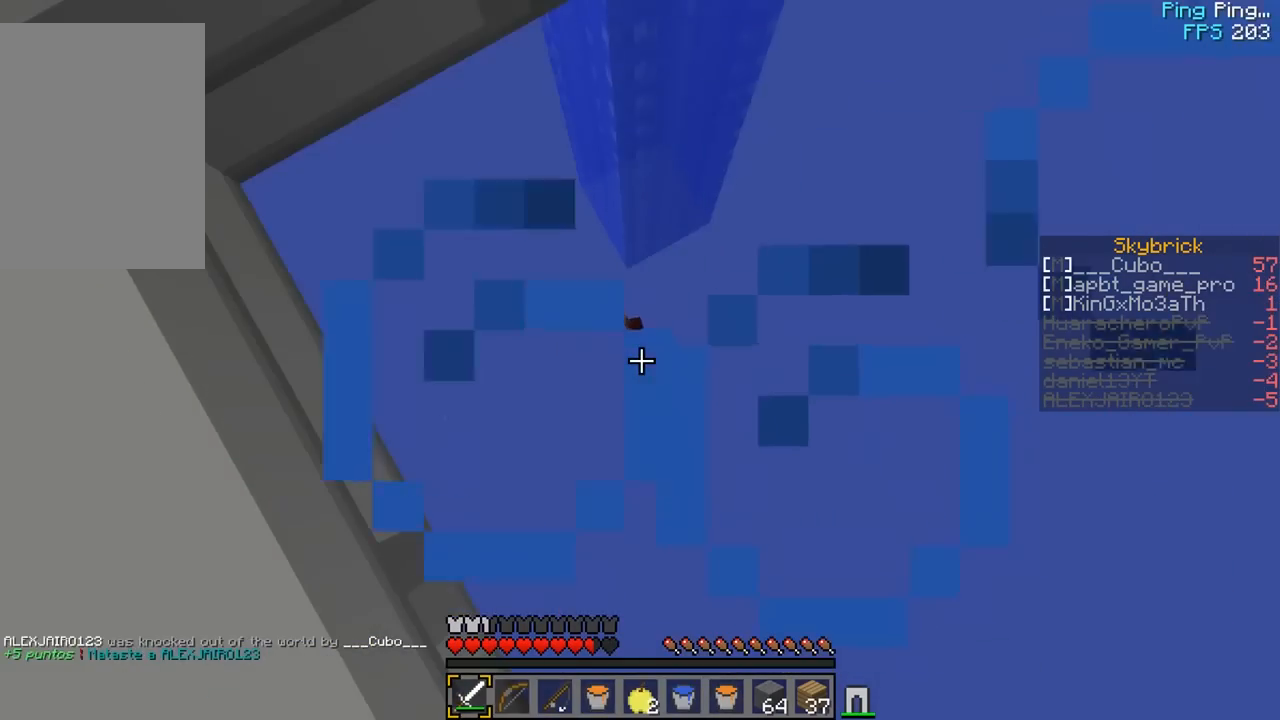
{"keys": [], "mouse": [], "events": []}
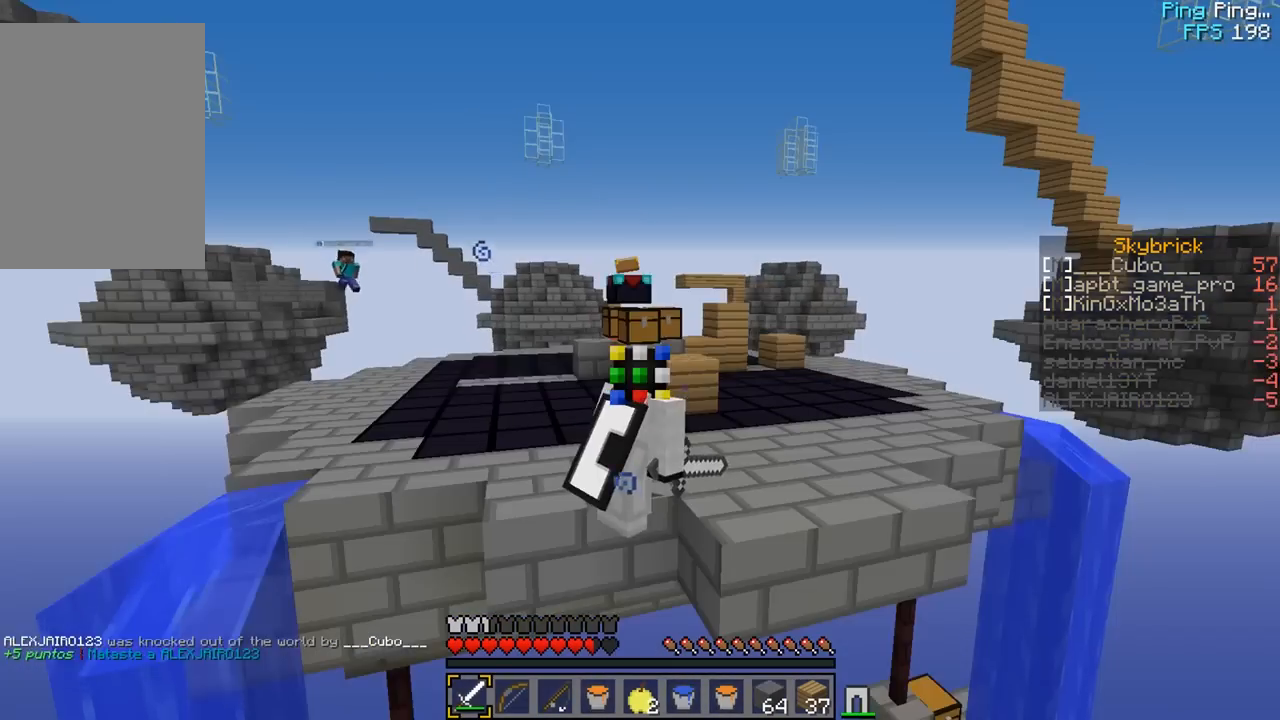
{"keys": ["w"], "mouse": [], "events": [[467, "w", "down"]]}
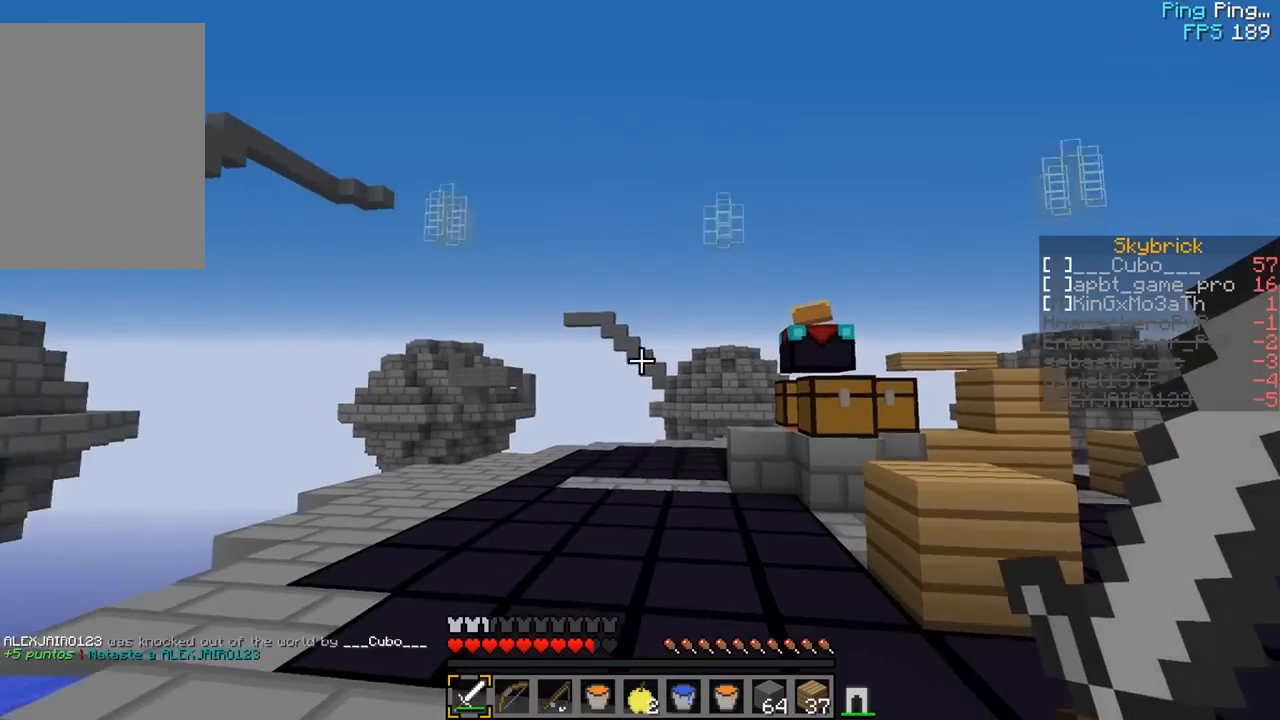
{"keys": ["d", "w"], "mouse": [], "events": [[83, "d", "down"]]}
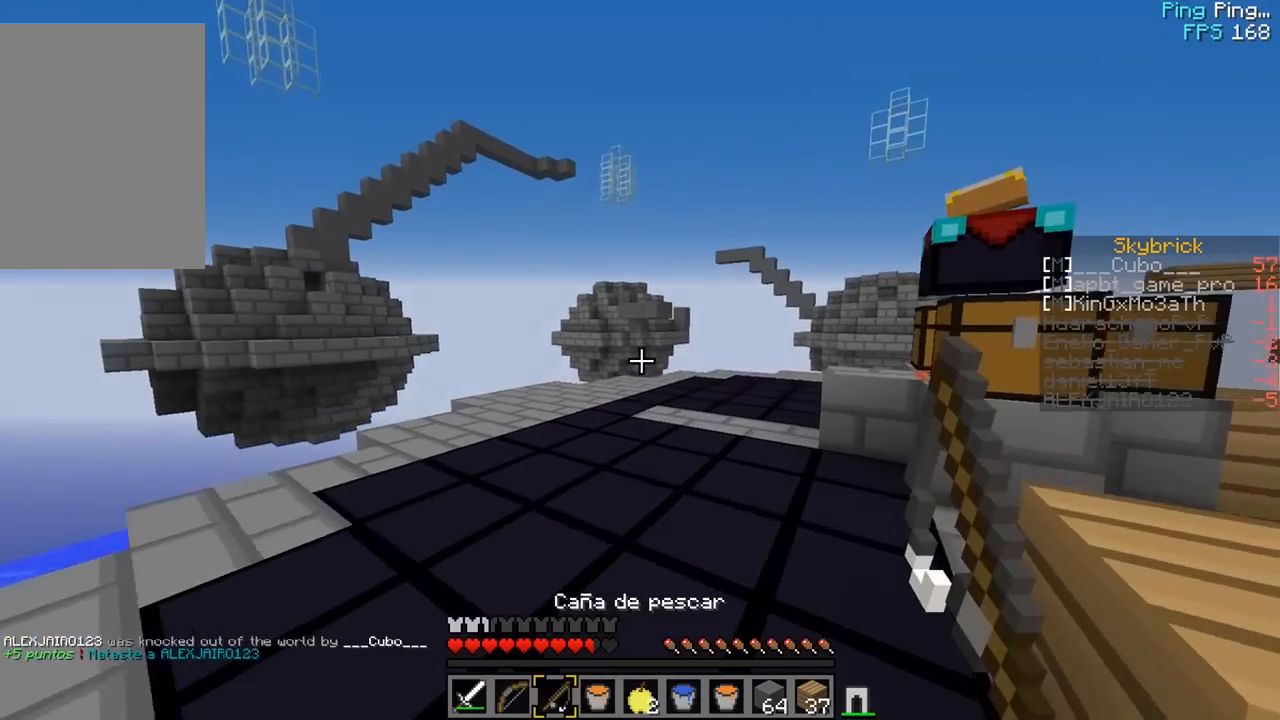
{"keys": ["w"], "mouse": [], "events": [[50, "d", "up"]]}
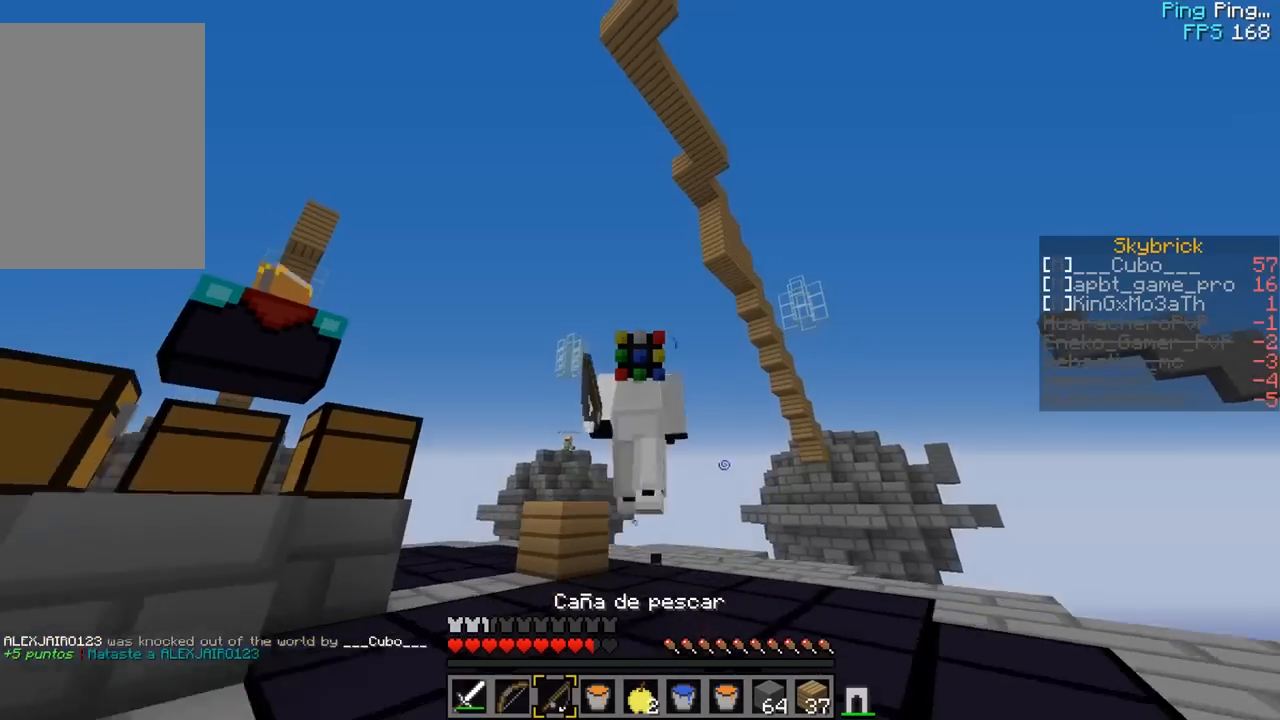
{"keys": ["d", "w"], "mouse": [], "events": [[317, "d", "down"]]}
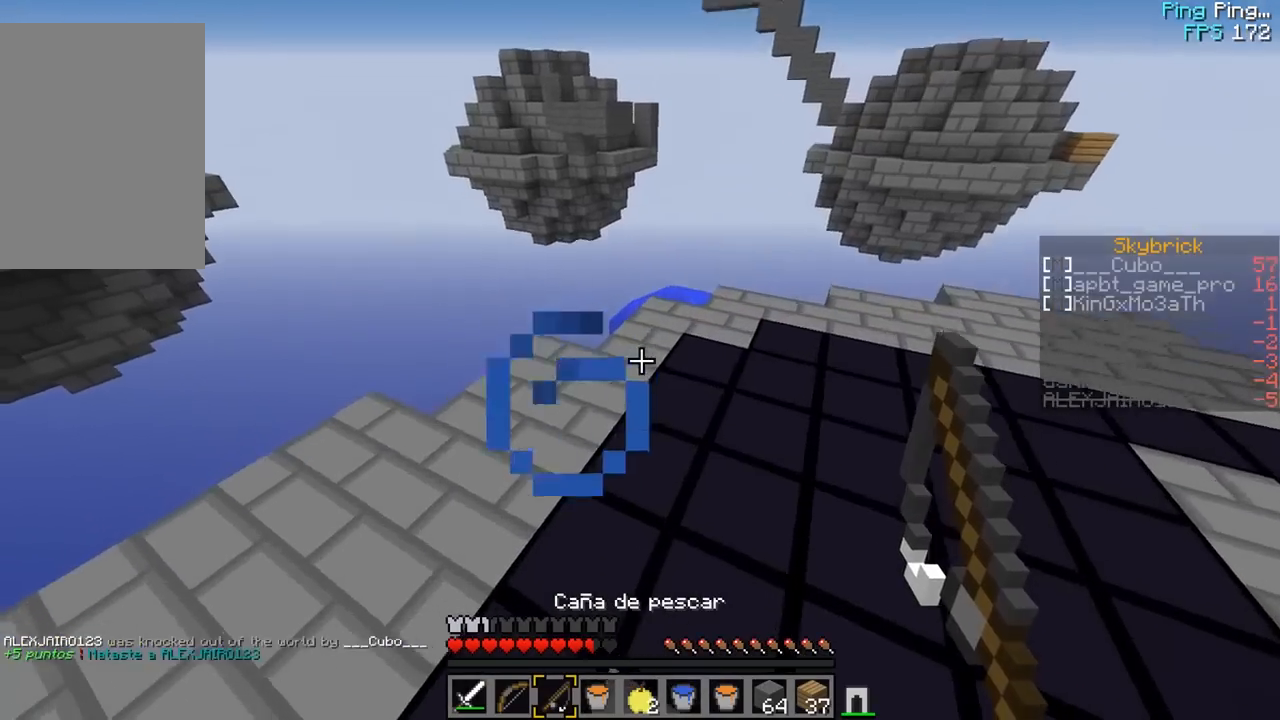
{"keys": ["w"], "mouse": [], "events": [[117, "d", "up"], [133, "d", "down"], [250, "d", "up"]]}
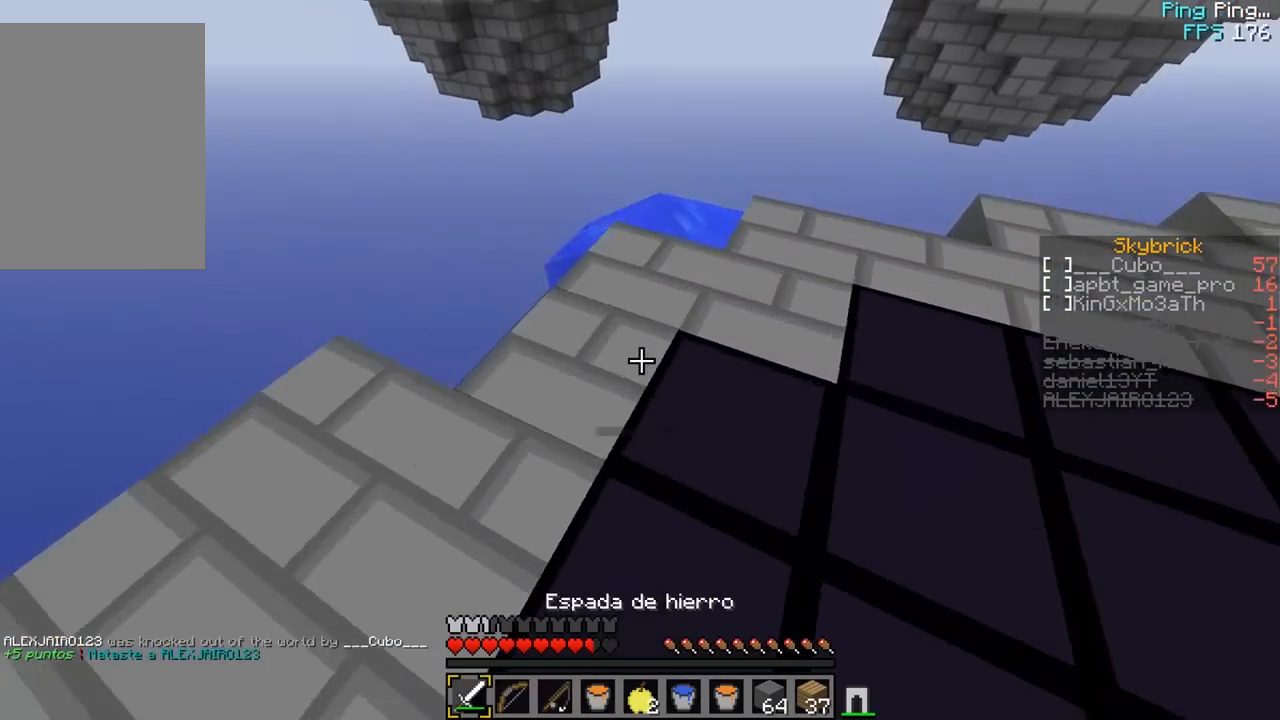
{"keys": ["w"], "mouse": [], "events": []}
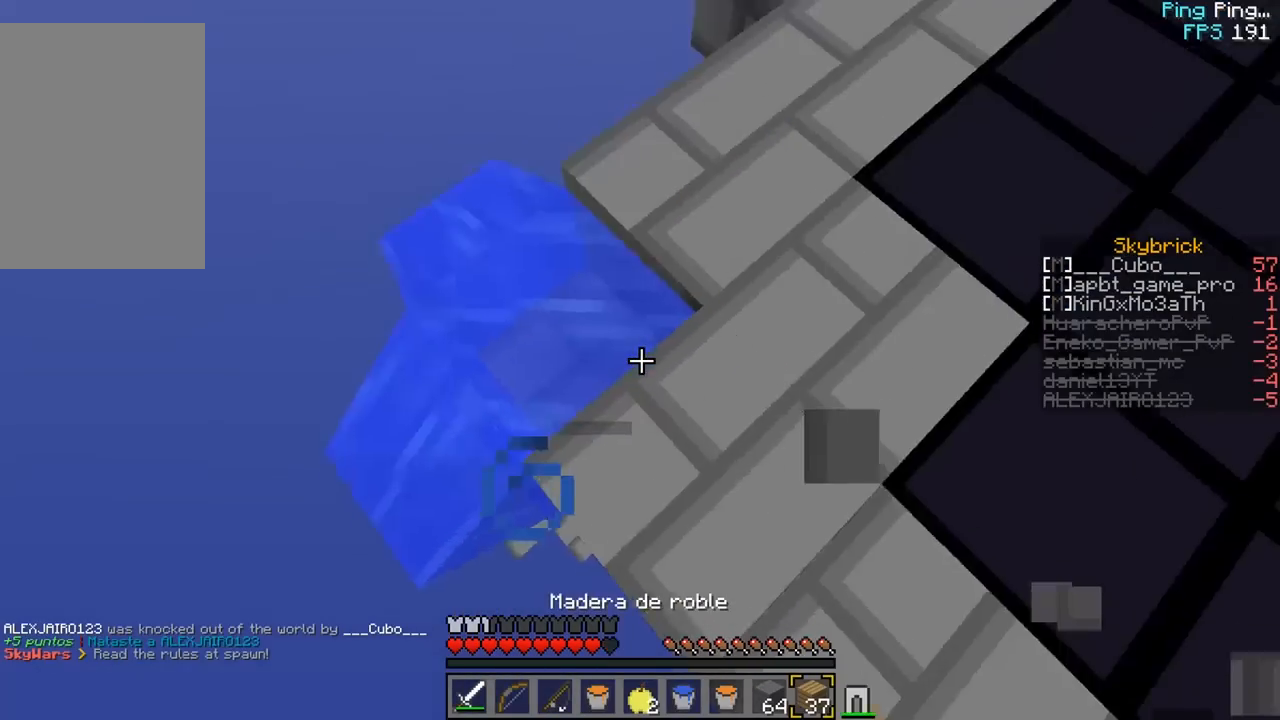
{"keys": [], "mouse": ["right"], "events": [[50, "w", "up"], [83, "a", "down"], [133, "s", "down"], [400, "mouse_right", "down"], [450, "a", "up"], [467, "s", "up"]]}
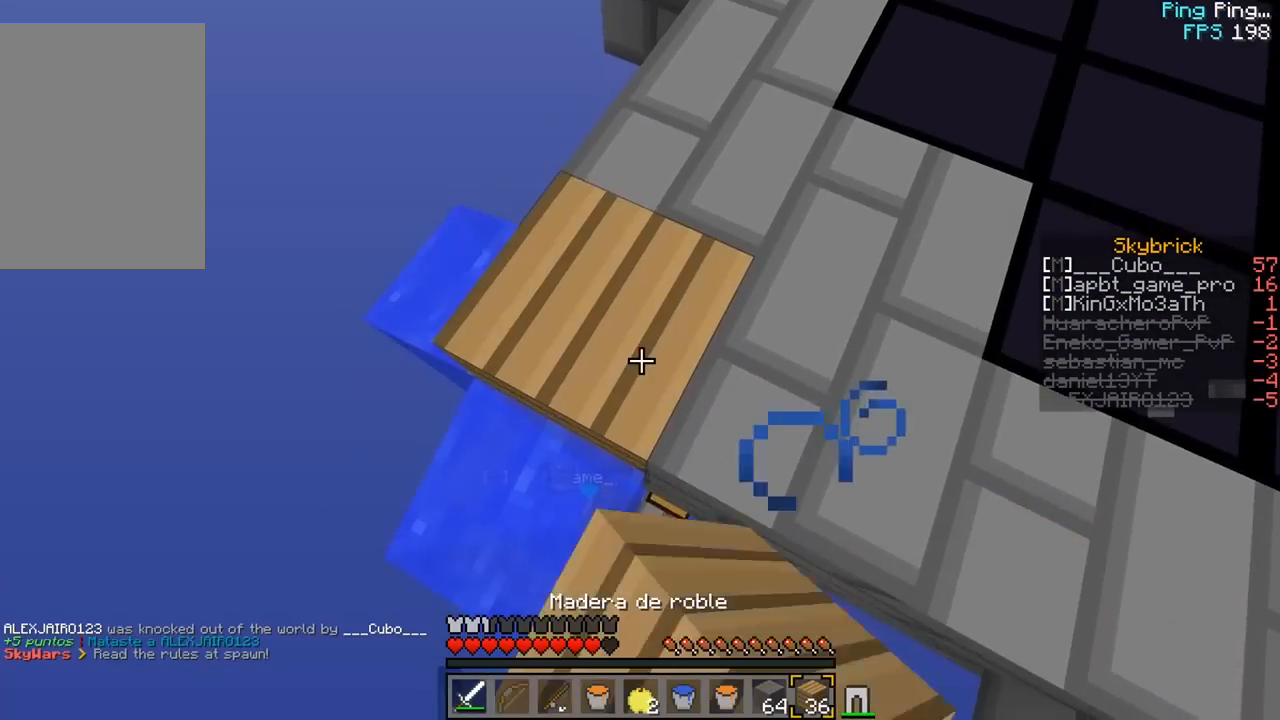
{"keys": ["d"], "mouse": [], "events": [[83, "d", "down"], [100, "mouse_right", "up"]]}
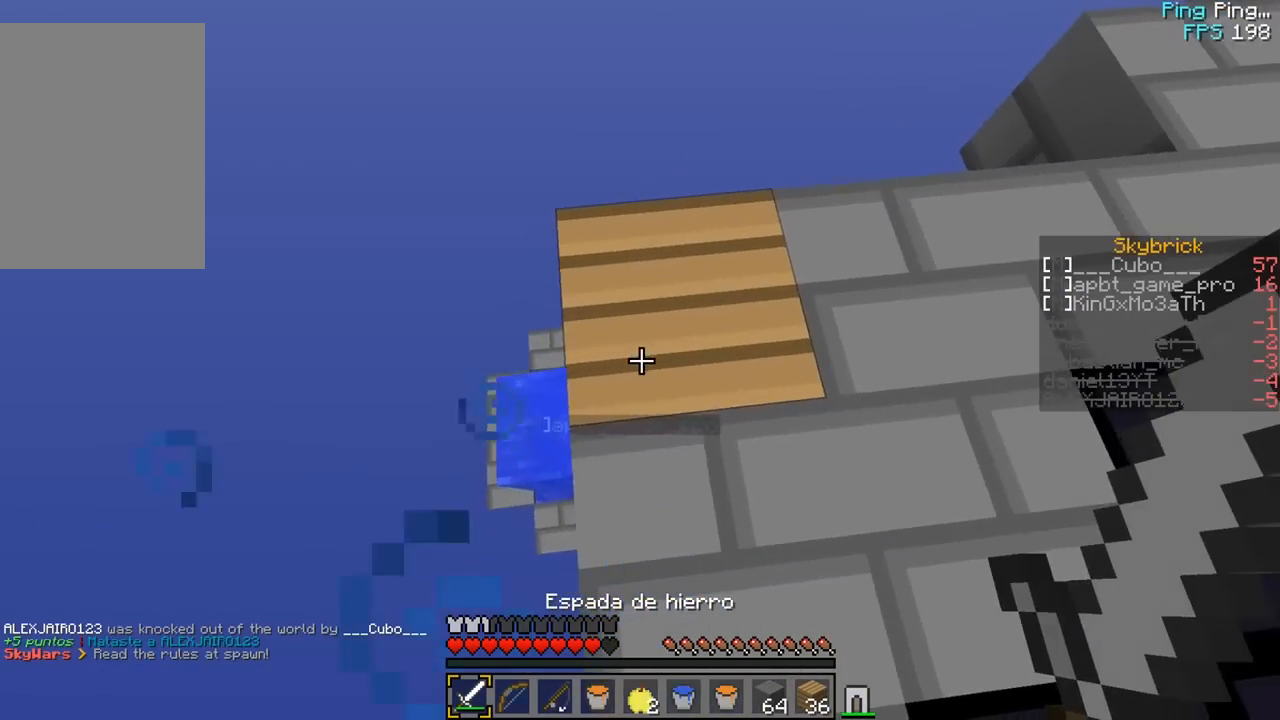
{"keys": ["d"], "mouse": [], "events": [[33, "w", "down"], [150, "w", "up"]]}
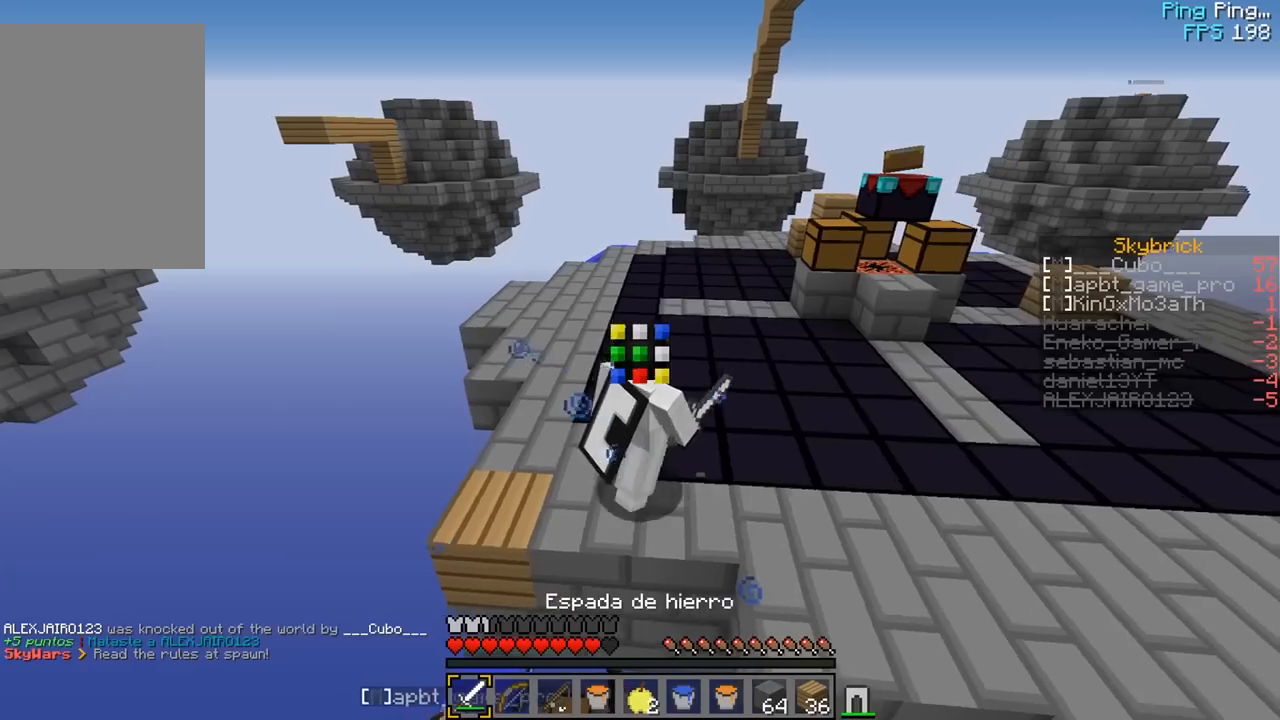
{"keys": ["d", "w"], "mouse": [], "events": [[383, "w", "down"]]}